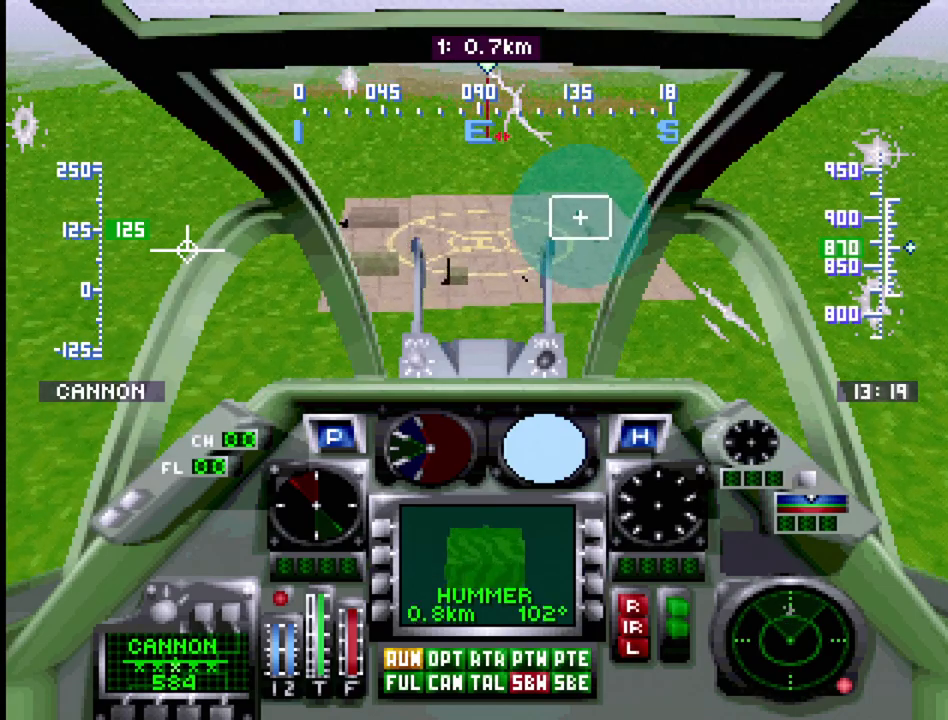
Gameplay with a controller (PlayStation layout); each line is a JSON object with the inputs held at the frame after it. "events" lists button and stick changes between this image and that frame as [ms after this image, input, new state], when the widget could be followed in between. Not read: L3 R3.
{"buttons": [], "events": [[50, "DPAD_DOWN", "down"], [350, "DPAD_DOWN", "up"]]}
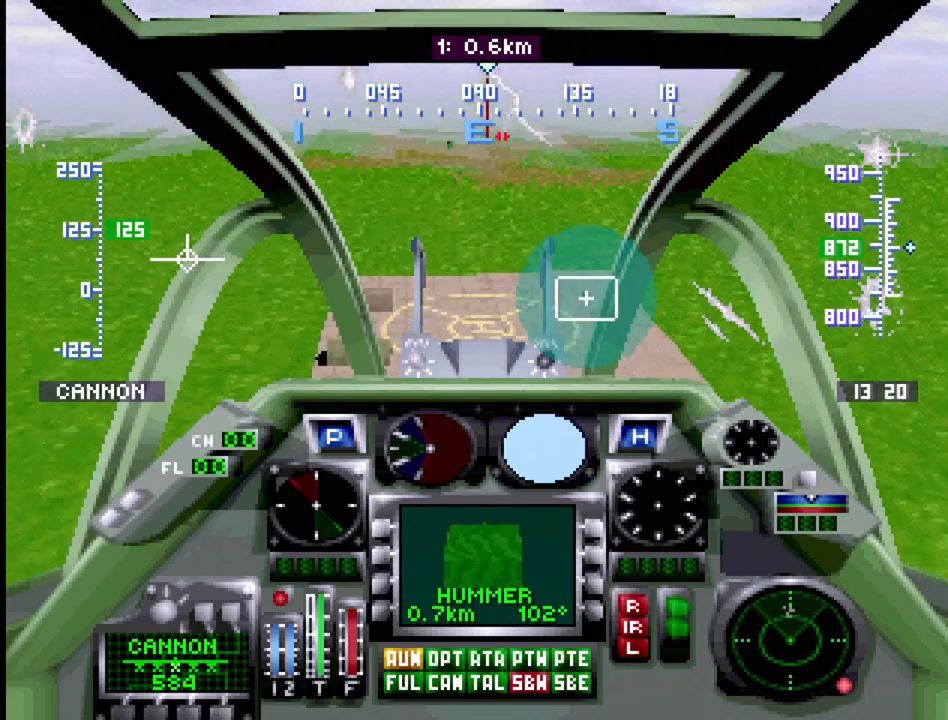
{"buttons": ["R2", "DPAD_UP"], "events": [[400, "R2", "down"], [500, "DPAD_UP", "down"]]}
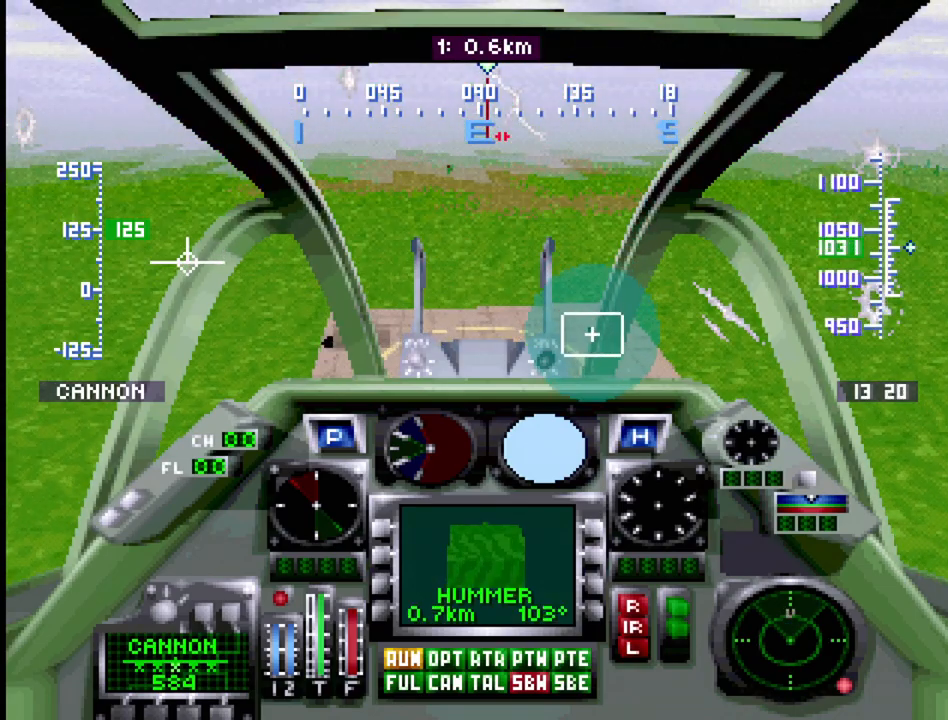
{"buttons": ["R2"], "events": [[250, "DPAD_UP", "up"]]}
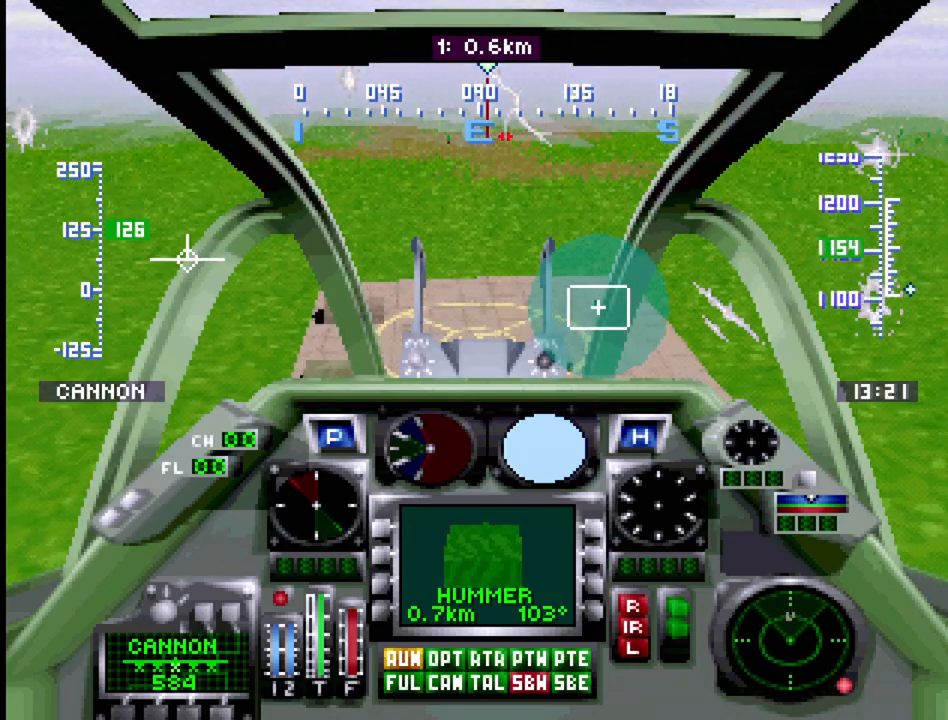
{"buttons": ["R2"], "events": []}
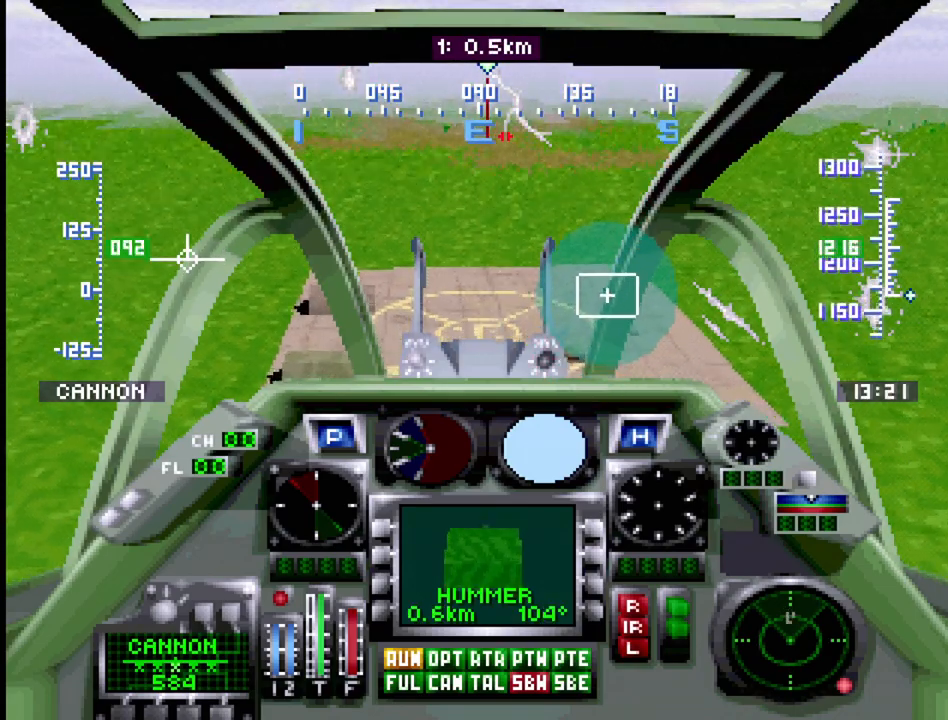
{"buttons": [], "events": [[267, "R2", "up"]]}
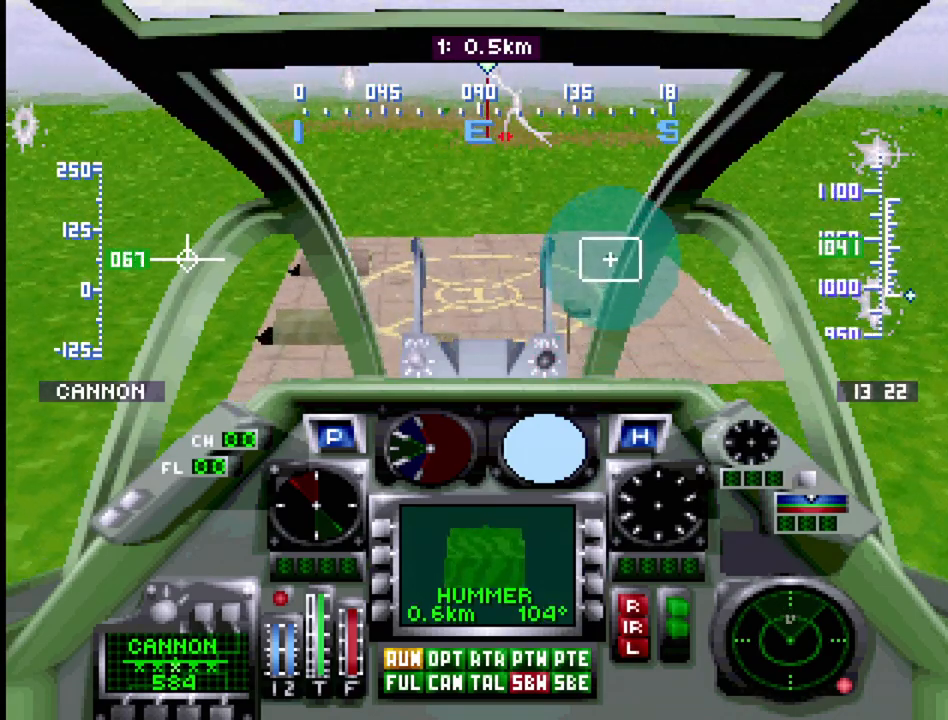
{"buttons": ["R1"], "events": [[233, "R1", "down"]]}
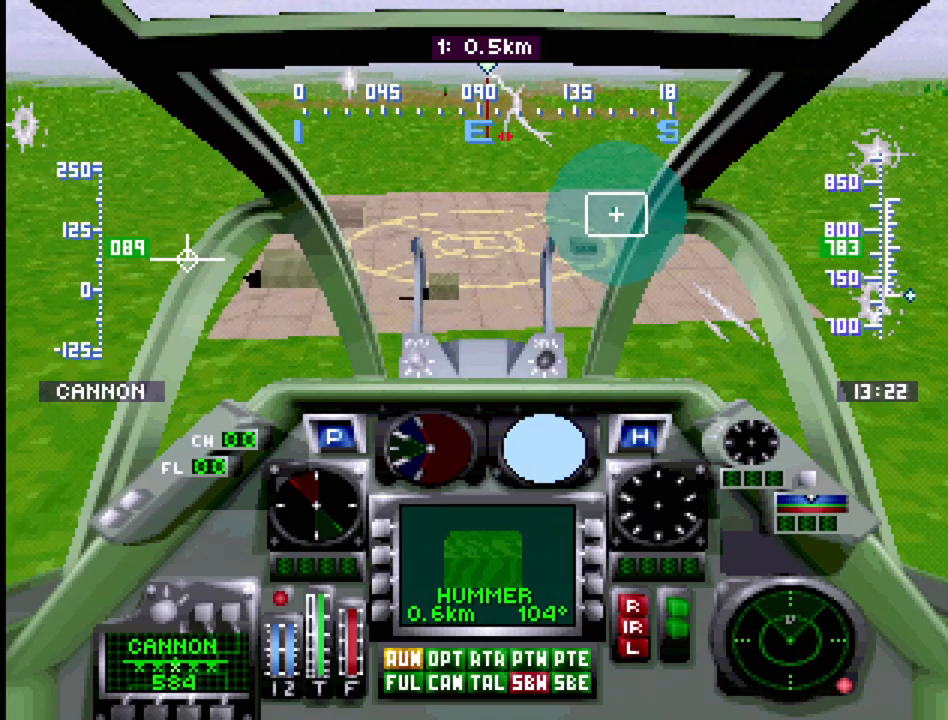
{"buttons": [], "events": [[150, "R1", "up"], [383, "L2", "down"], [483, "L2", "up"]]}
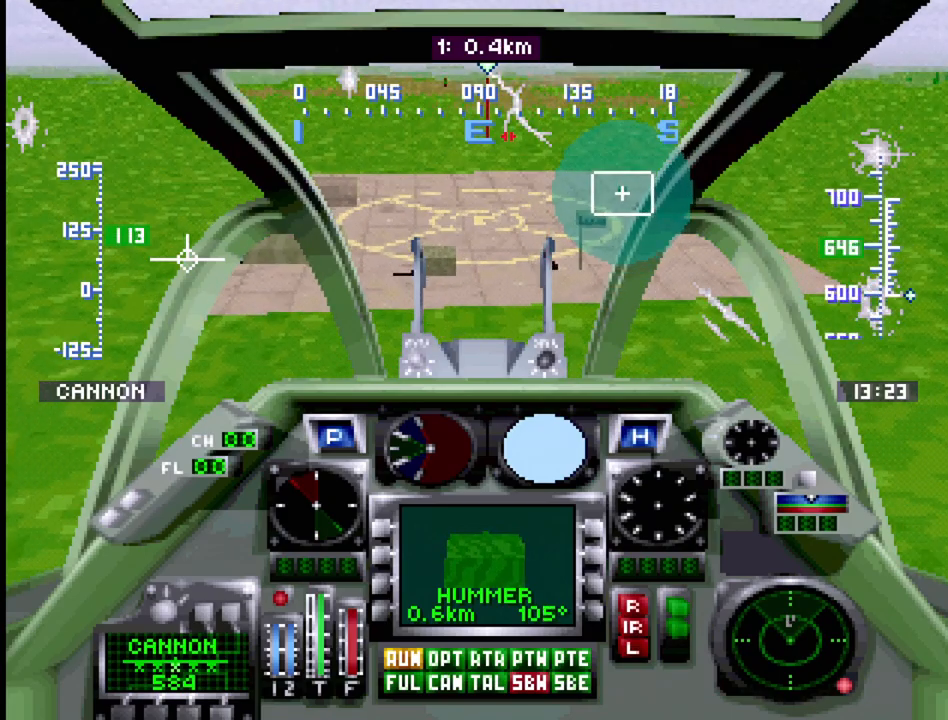
{"buttons": [], "events": []}
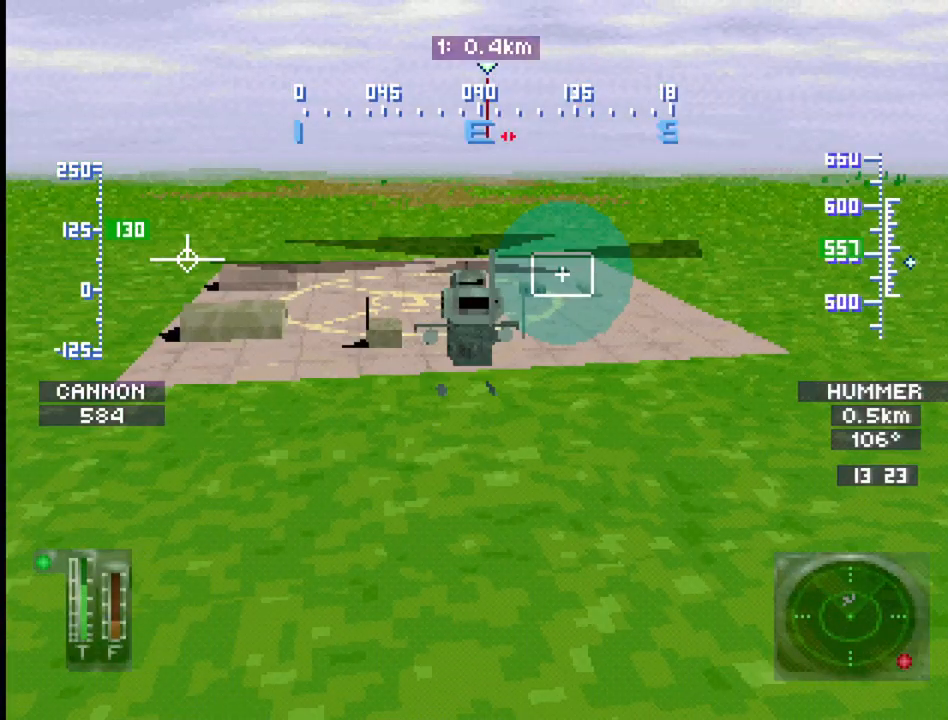
{"buttons": [], "events": [[100, "R1", "down"], [350, "R1", "up"]]}
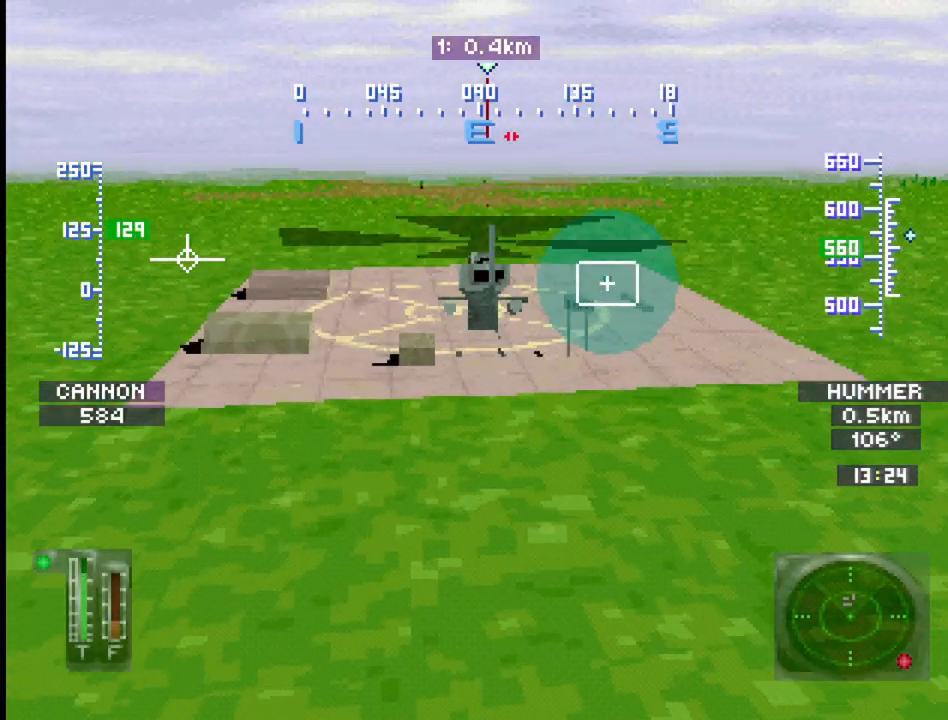
{"buttons": [], "events": [[200, "DPAD_RIGHT", "down"], [333, "DPAD_RIGHT", "up"]]}
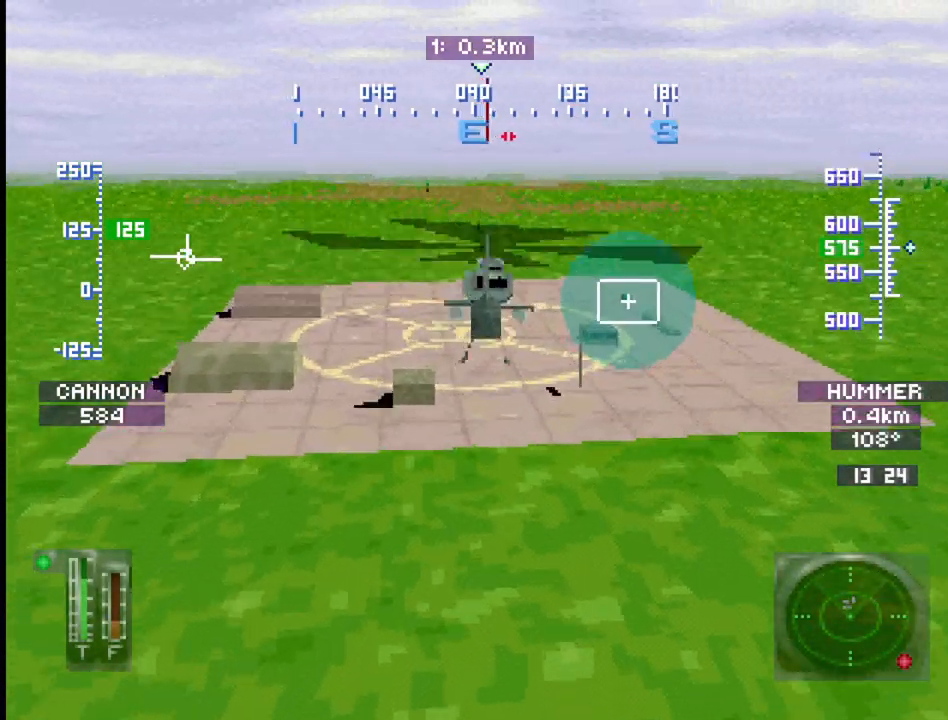
{"buttons": [], "events": [[200, "DPAD_LEFT", "down"], [300, "DPAD_LEFT", "up"]]}
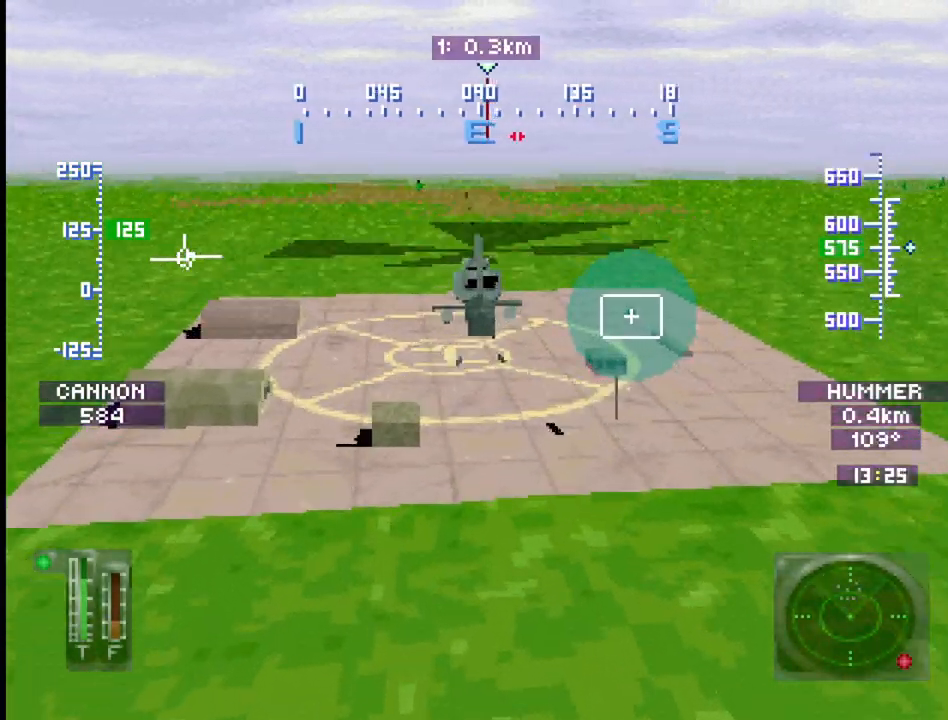
{"buttons": [], "events": [[233, "DPAD_RIGHT", "down"], [383, "DPAD_RIGHT", "up"]]}
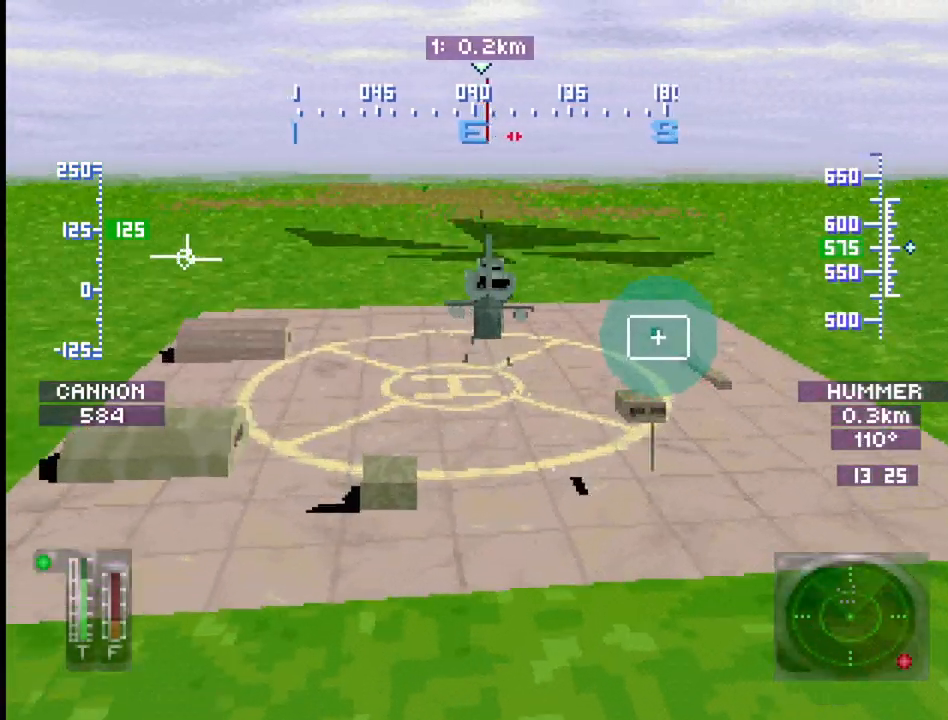
{"buttons": [], "events": [[67, "DPAD_DOWN", "down"], [217, "DPAD_DOWN", "up"], [383, "DPAD_LEFT", "down"], [467, "DPAD_LEFT", "up"]]}
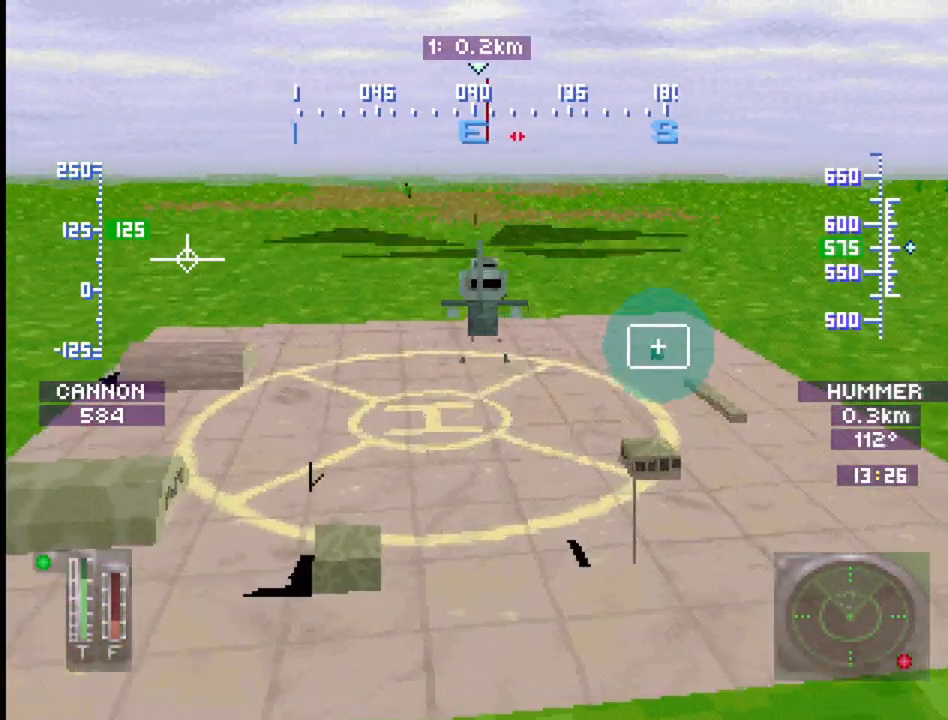
{"buttons": [], "events": [[183, "DPAD_DOWN", "down"], [467, "DPAD_DOWN", "up"]]}
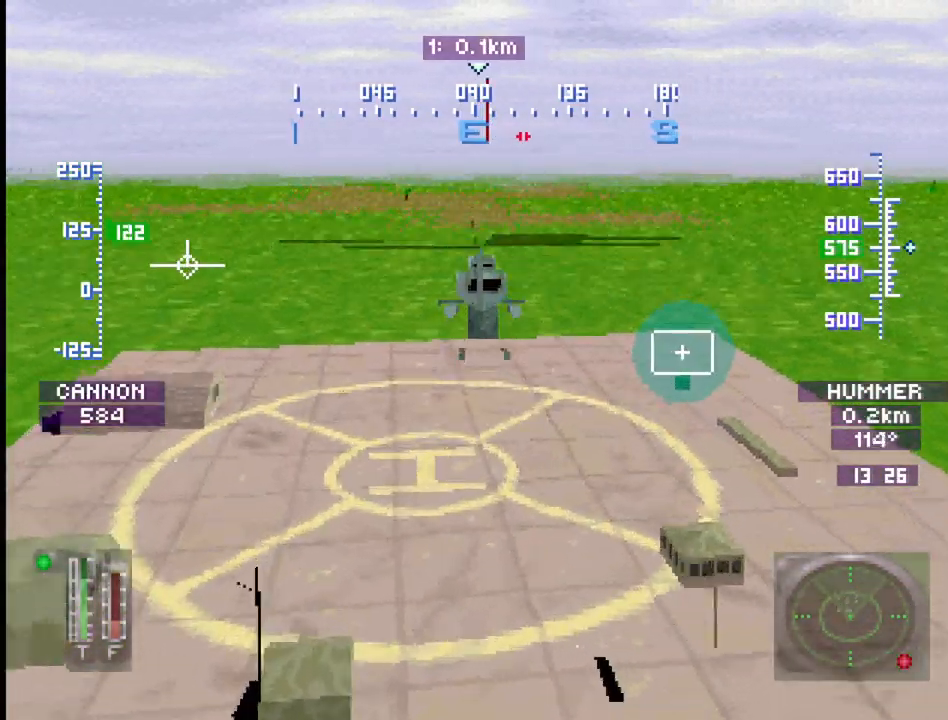
{"buttons": [], "events": [[350, "DPAD_DOWN", "down"], [417, "DPAD_DOWN", "up"]]}
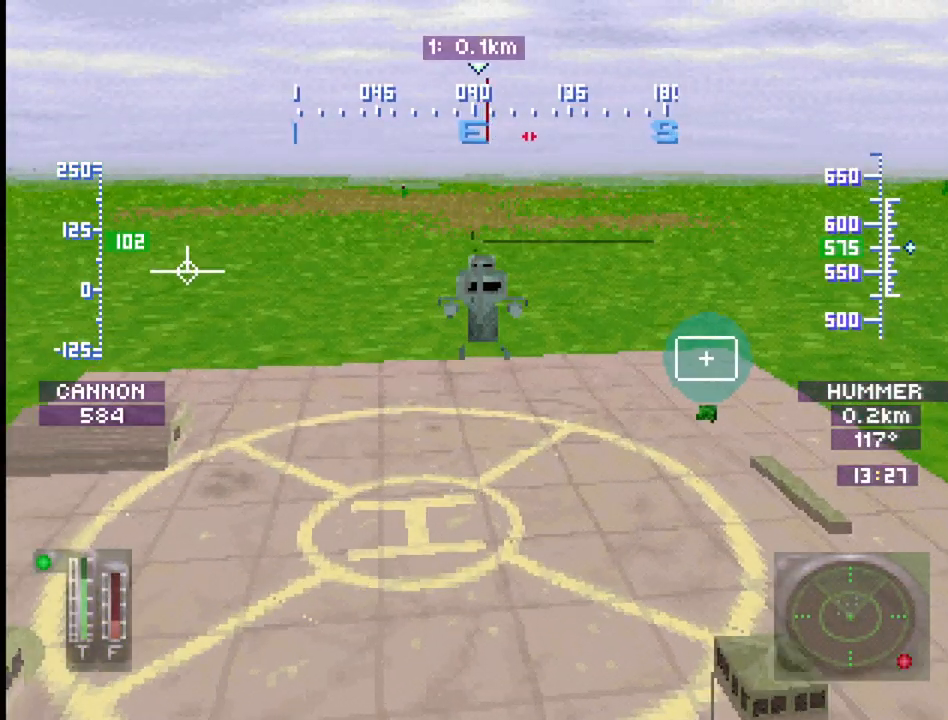
{"buttons": ["DPAD_DOWN"], "events": [[200, "DPAD_LEFT", "down"], [300, "DPAD_LEFT", "up"], [450, "DPAD_DOWN", "down"]]}
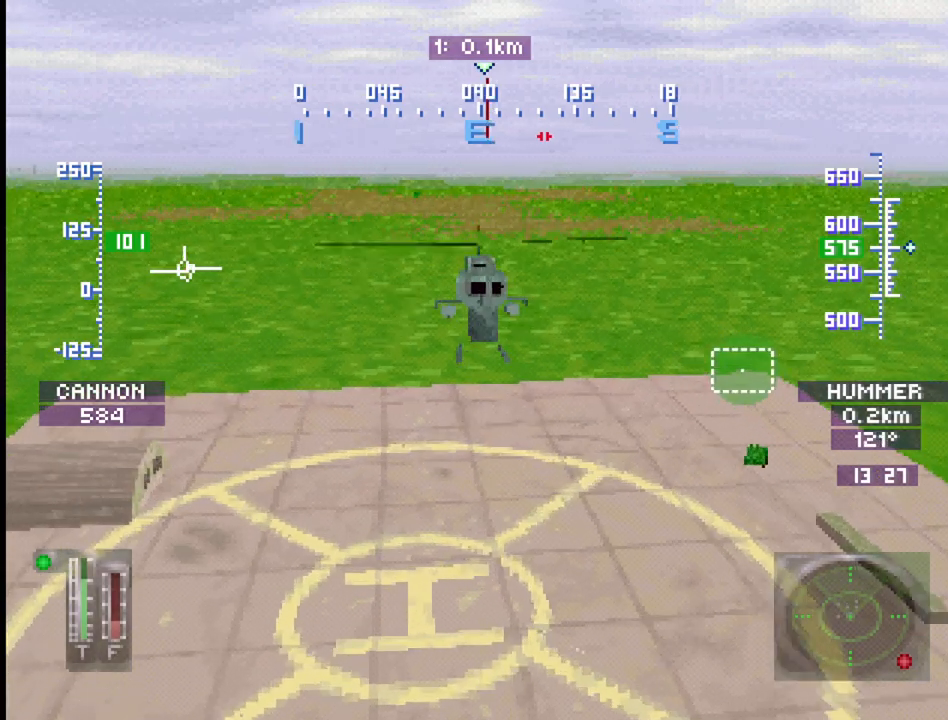
{"buttons": [], "events": [[333, "DPAD_DOWN", "up"]]}
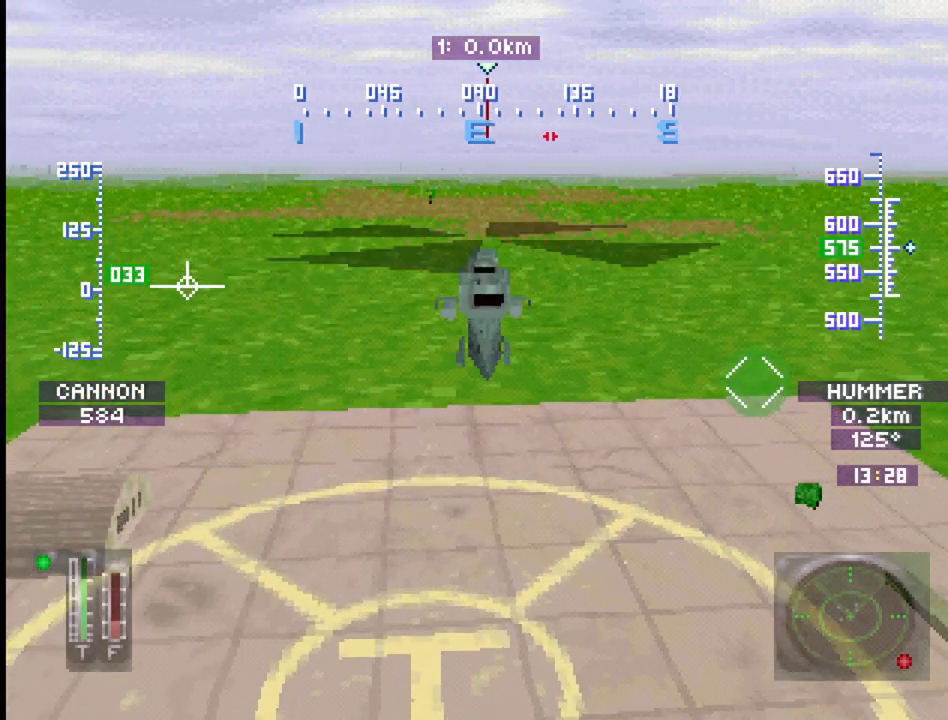
{"buttons": ["DPAD_UP"], "events": [[500, "DPAD_UP", "down"]]}
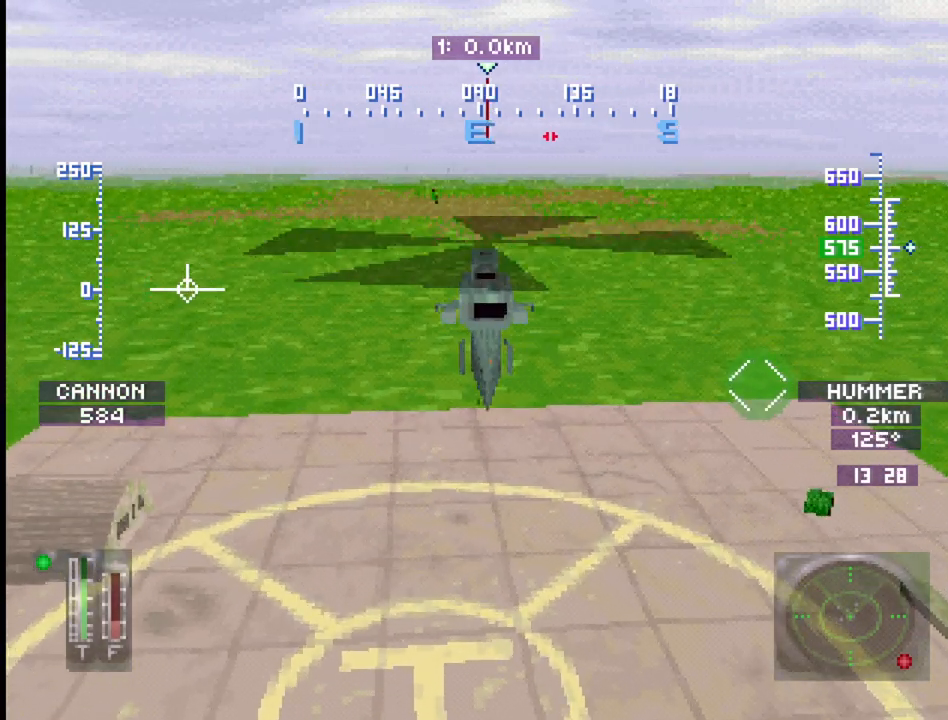
{"buttons": [], "events": [[150, "DPAD_UP", "up"]]}
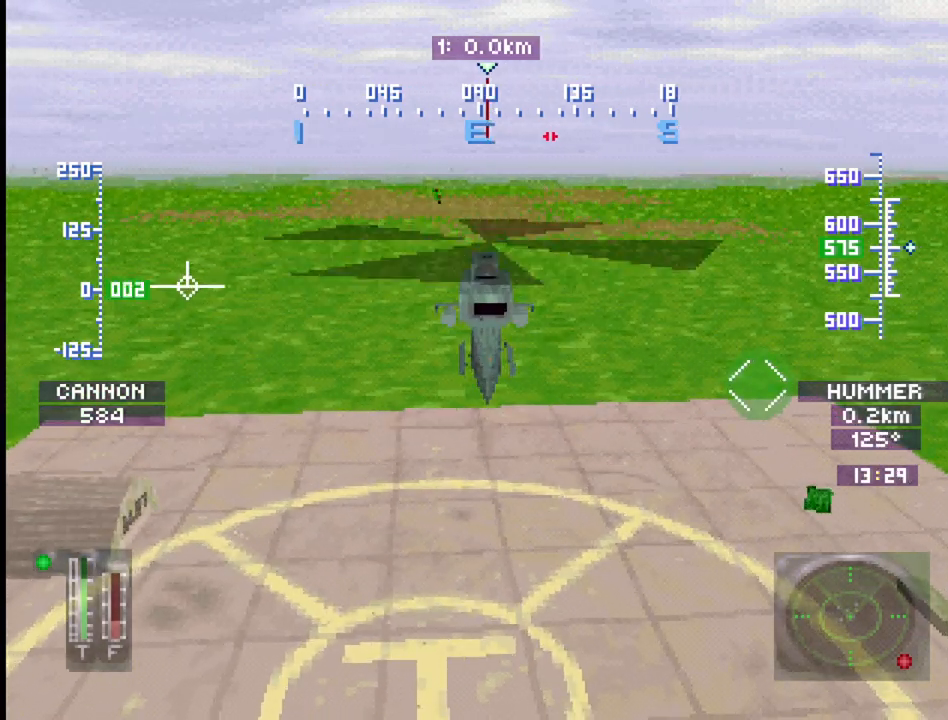
{"buttons": [], "events": [[17, "DPAD_UP", "down"], [167, "DPAD_UP", "up"]]}
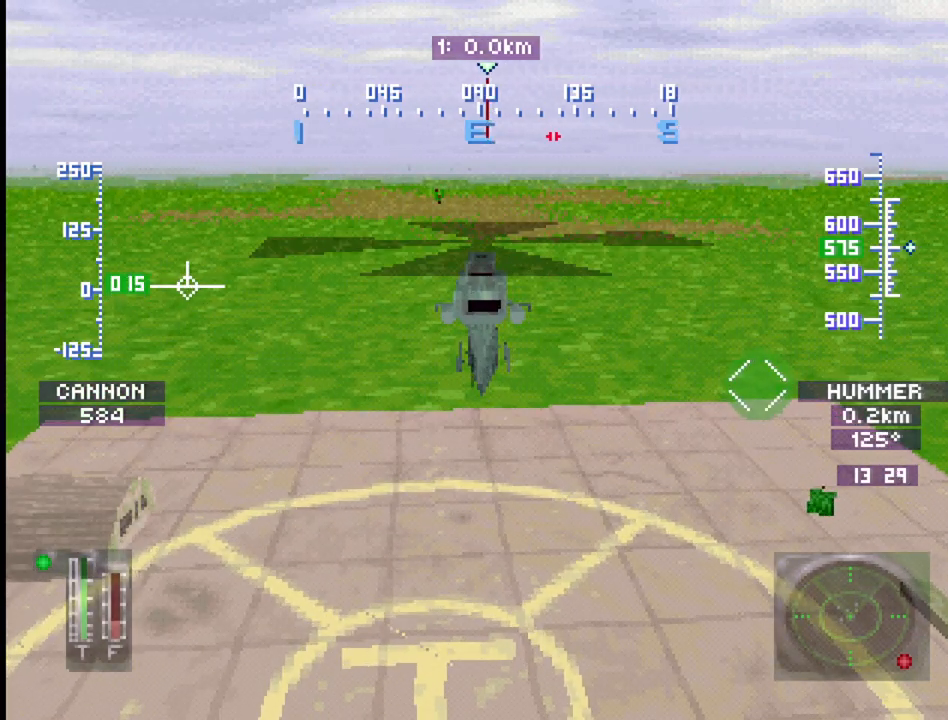
{"buttons": [], "events": []}
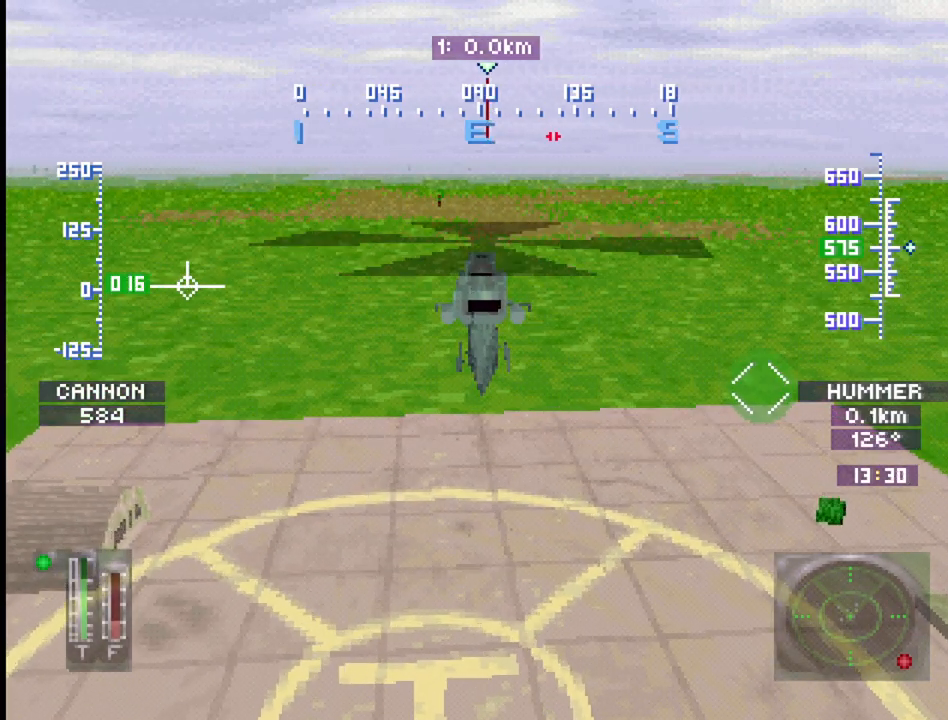
{"buttons": [], "events": [[17, "DPAD_DOWN", "down"], [100, "DPAD_DOWN", "up"]]}
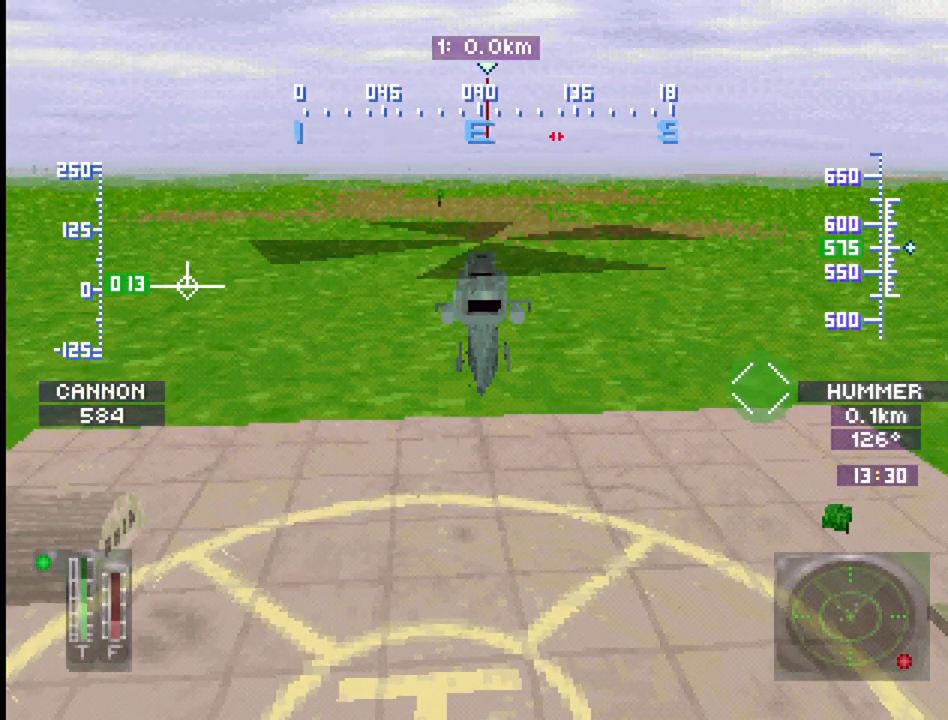
{"buttons": [], "events": [[67, "DPAD_DOWN", "down"], [150, "DPAD_DOWN", "up"]]}
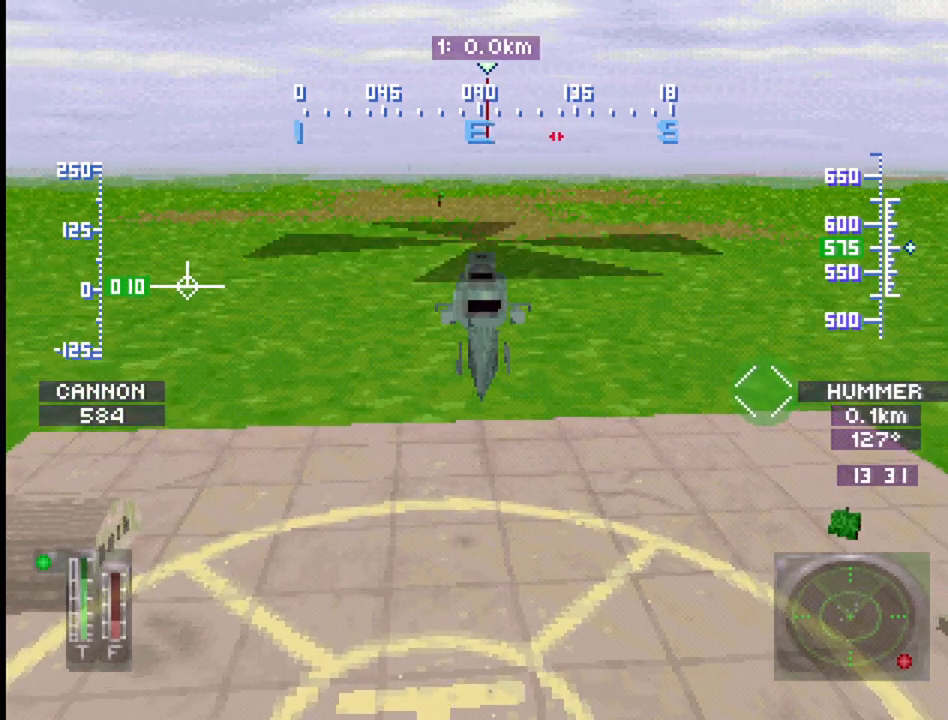
{"buttons": [], "events": [[133, "DPAD_DOWN", "down"], [183, "DPAD_DOWN", "up"]]}
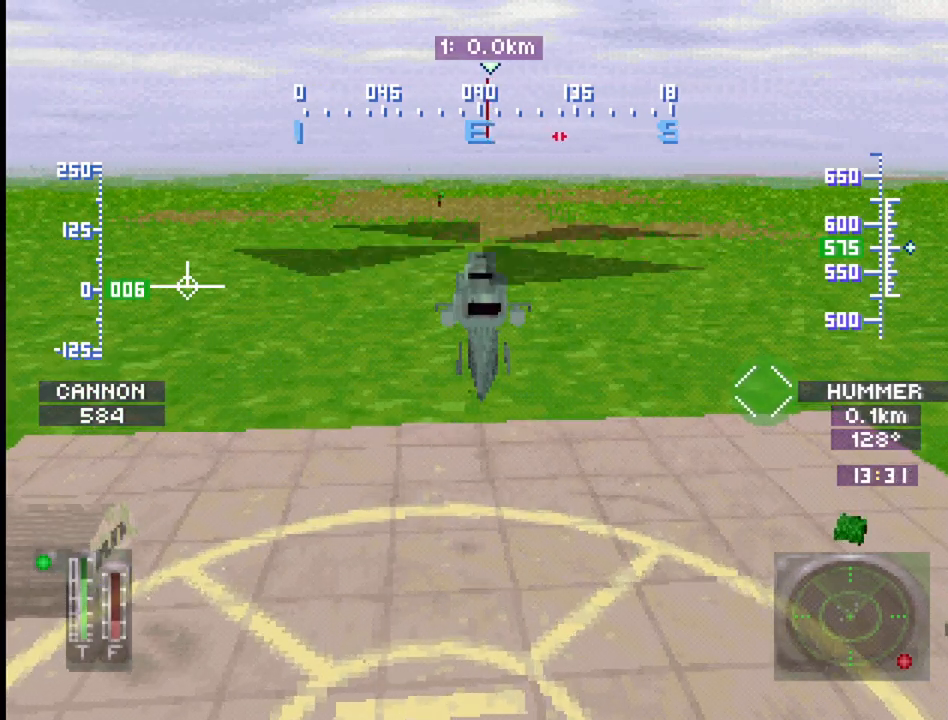
{"buttons": [], "events": [[183, "R2", "down"], [417, "R2", "up"]]}
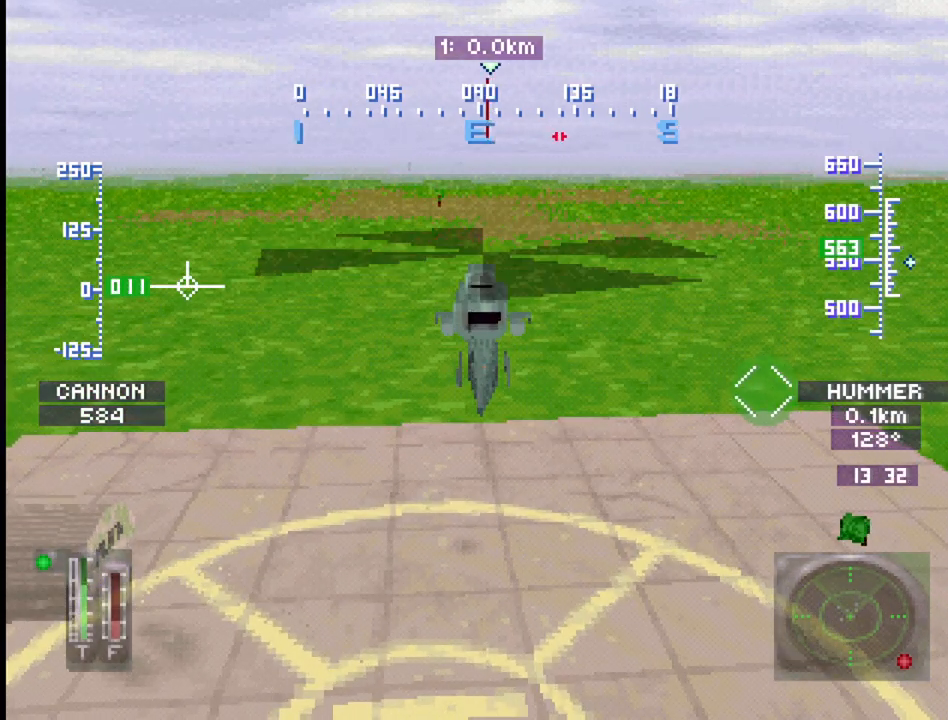
{"buttons": [], "events": [[150, "R2", "down"], [267, "R2", "up"]]}
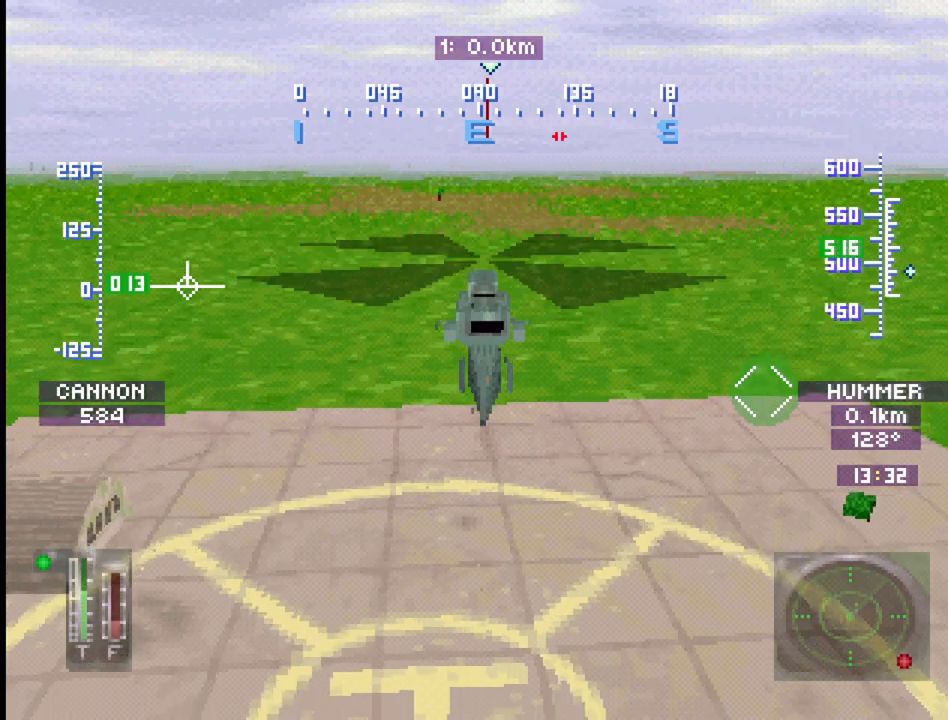
{"buttons": [], "events": [[83, "R2", "down"], [200, "R2", "up"]]}
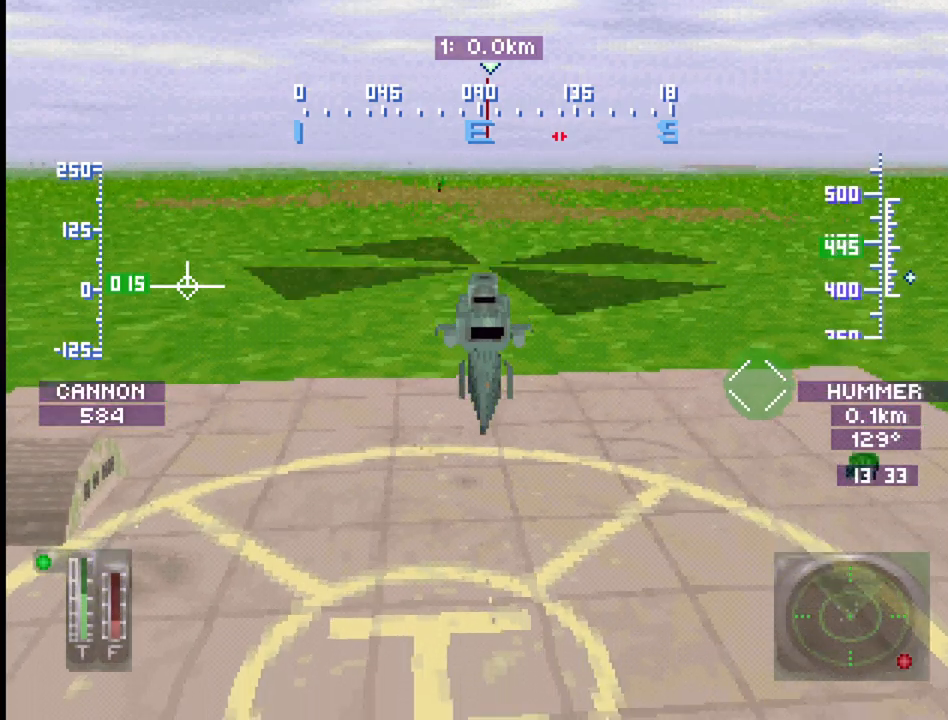
{"buttons": [], "events": [[33, "R2", "down"], [217, "R2", "up"]]}
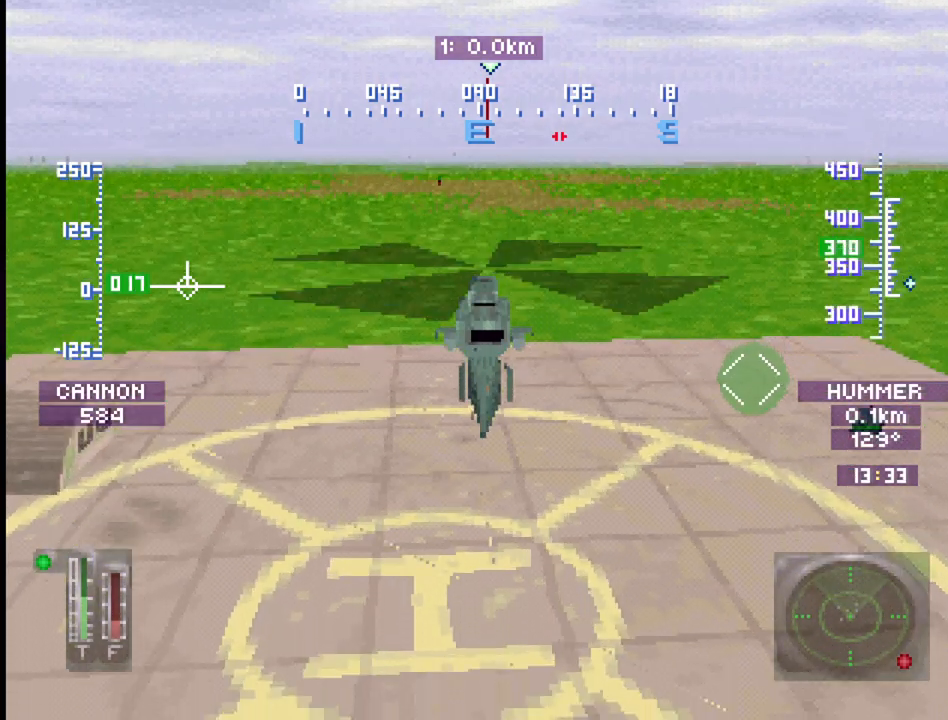
{"buttons": [], "events": [[50, "DPAD_DOWN", "down"], [133, "DPAD_DOWN", "up"]]}
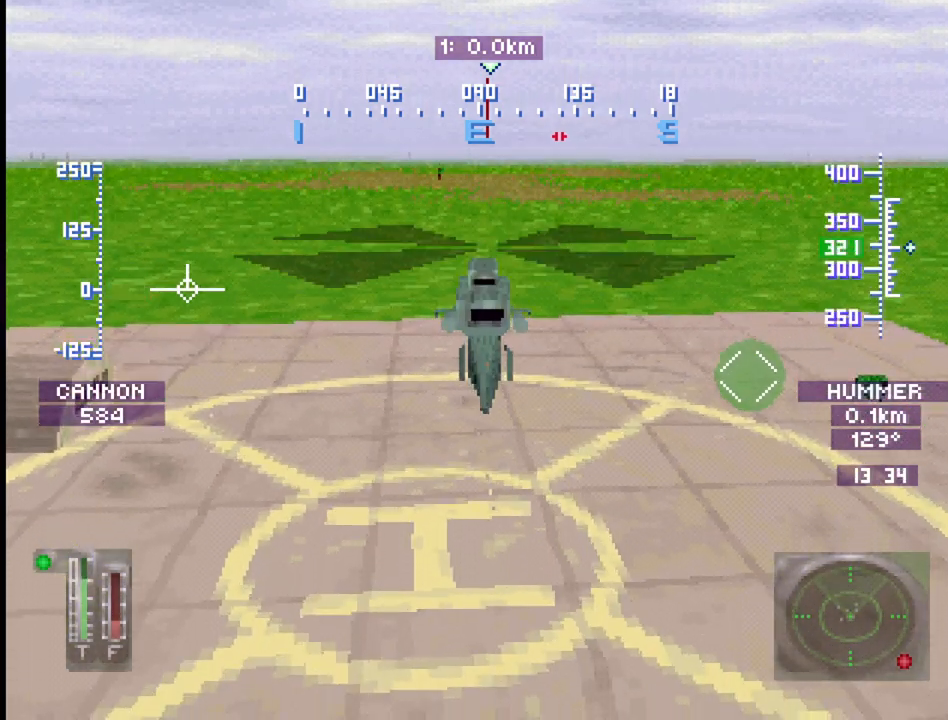
{"buttons": ["R2"], "events": [[233, "R2", "down"], [383, "R2", "up"], [483, "R2", "down"]]}